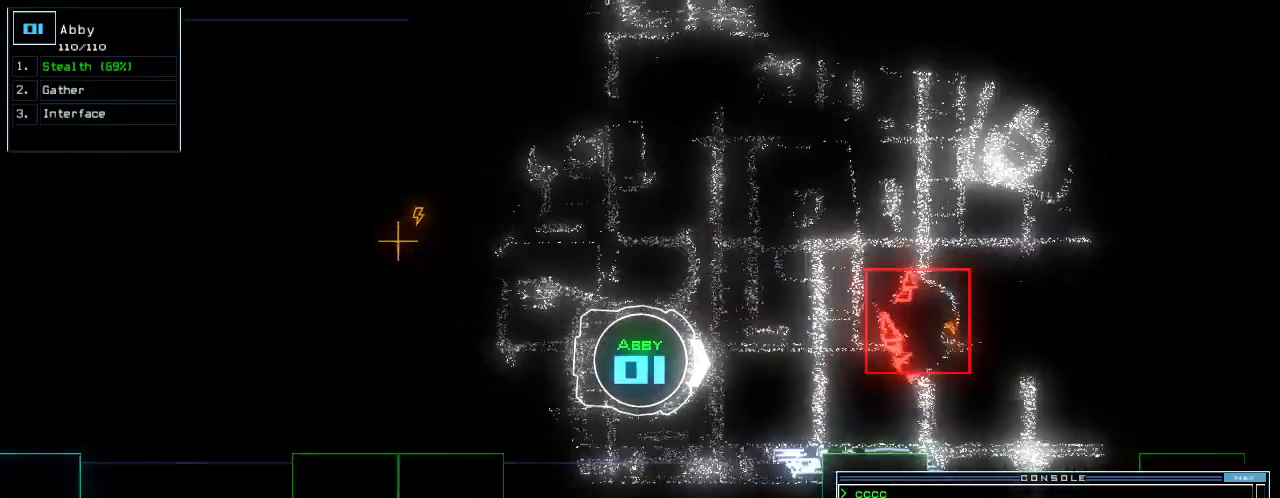
Gameplay with keyboard; each line is a JSON object with the keys held at the frame after it. "events" lists presses ("down") and releases ("up") of ".", "0", "1", "2", "3", "4", "5", "6", "7", "8", "9", "a", "b", "backspace", "c", "caps_lock", "comma", "ctrl_l", "ctrl_r", "d", "down", "e", "equals", "escape", "f", "f7", "g", "h", "i", "j", "k", "l", "left", "m", "minus", "n", "o", "p", "q", "quote", "r", "return", "right", "s", "semicolon", "shift_l", "shift_r", "space", "t", "tab", "tilde", "u", "up", "v", "w", "x", "y" and "z" between this image and that frame as [ms after this image, input, new state], when the widget could be followed in between. No other keys are recorded. Mouse input is not recorded.
{"keys": [], "events": [[320, "up", "up"], [340, "8", "down"], [400, "8", "up"]]}
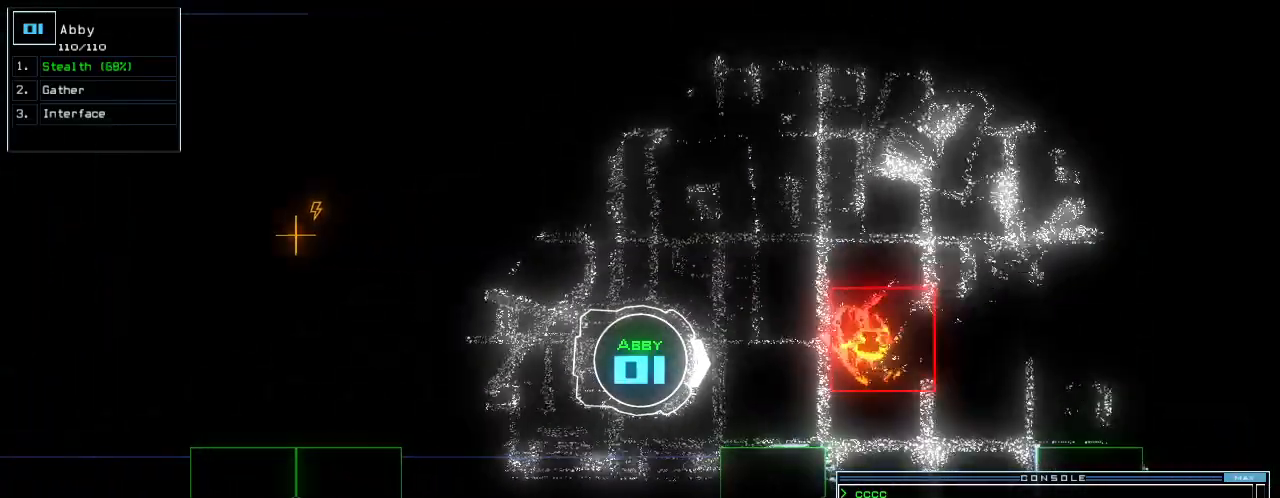
{"keys": [], "events": []}
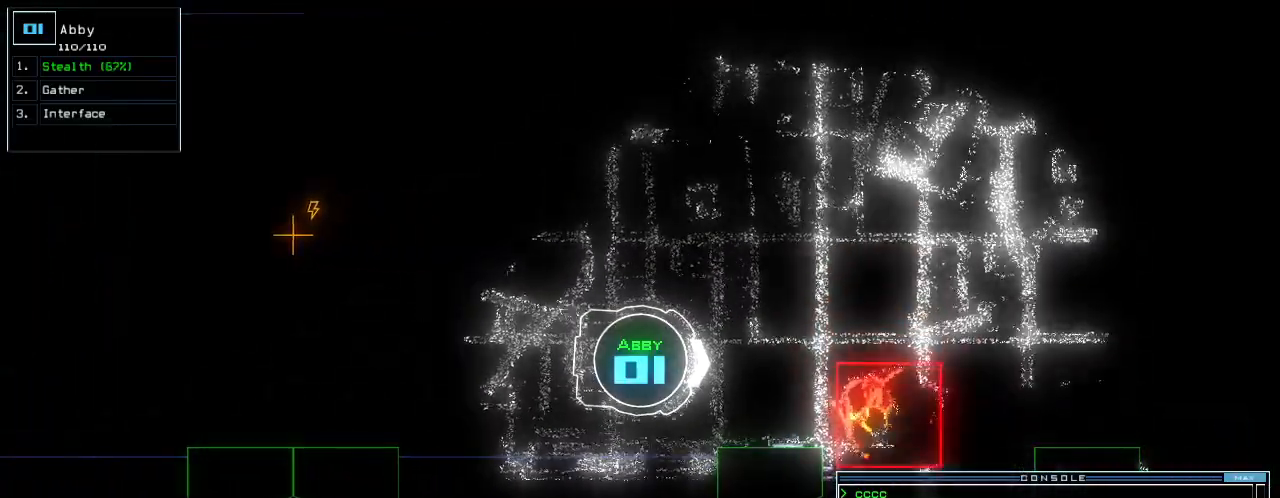
{"keys": [], "events": []}
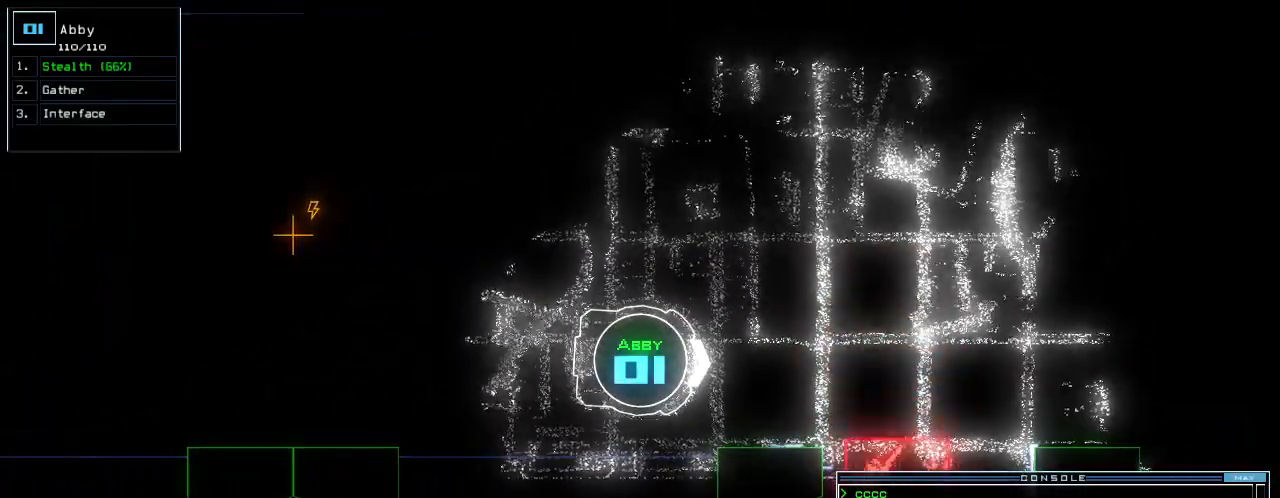
{"keys": [], "events": [[80, "c", "down"], [140, "c", "up"], [180, "c", "down"], [300, "c", "up"]]}
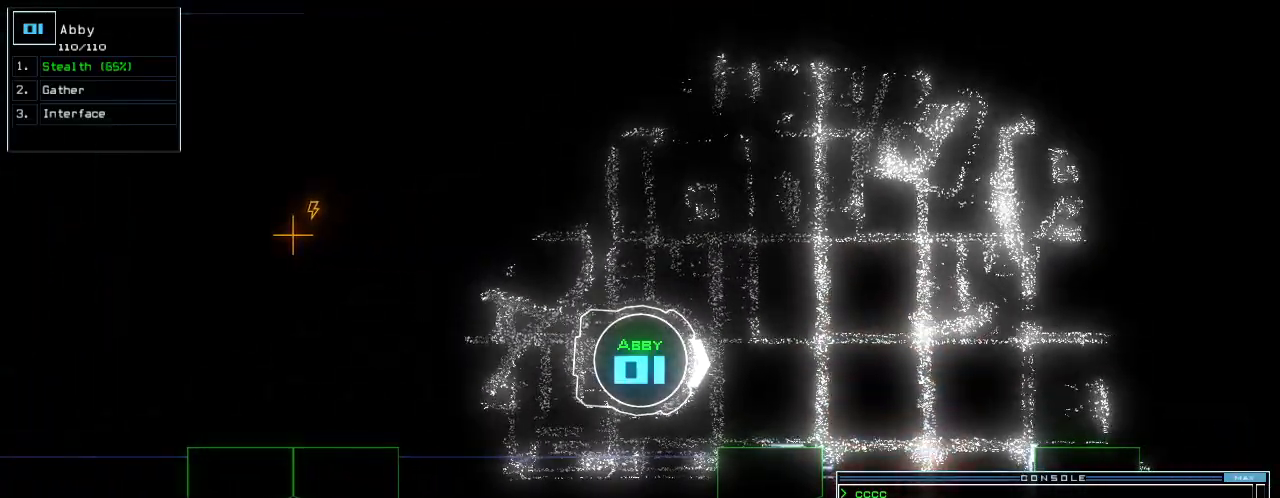
{"keys": [], "events": []}